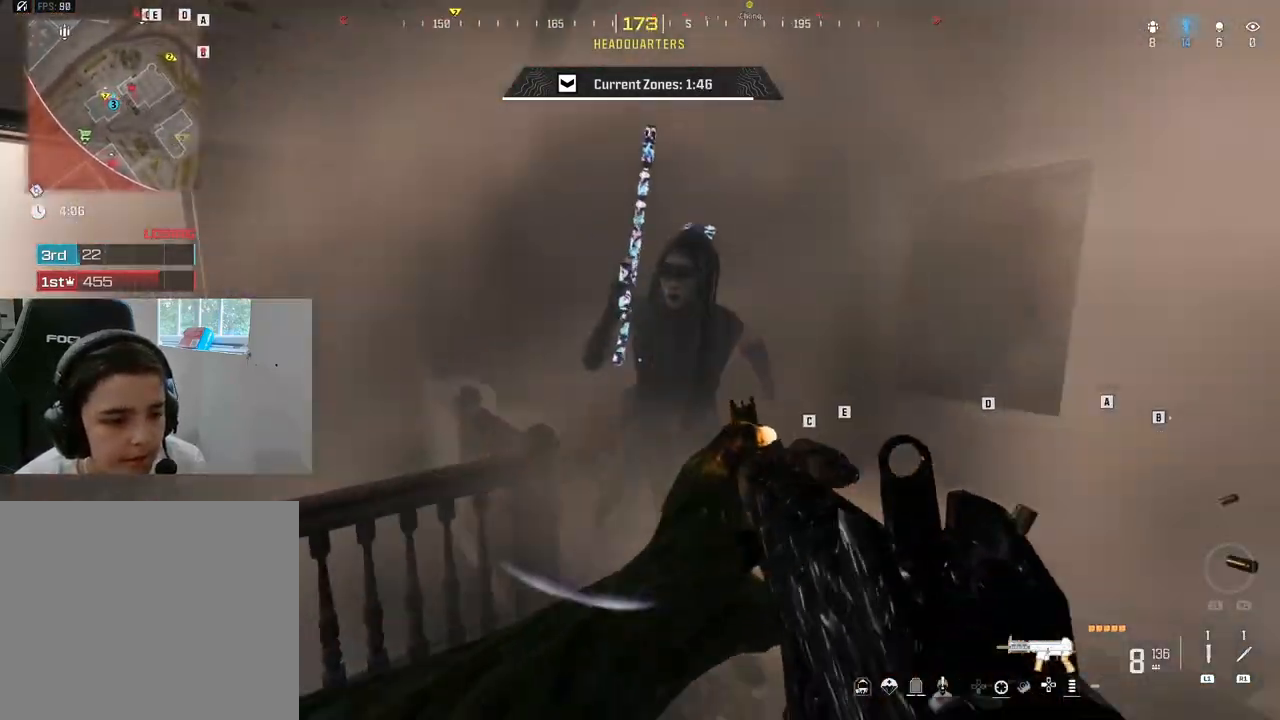
Gameplay with a controller (PlayStation layout); each line is a JSON object with the inputs held at the frame after it. "events" lists button and stick changes between this image and that frame as [ms after this image, input, new state], when the widget could be followed in between.
{"buttons": ["R2"], "left_stick": "down-left", "right_stick": "down-left", "events": [[50, "L2", "down"], [50, "R2", "down"], [50, "left_stick", "down-right"], [83, "right_stick", "right"], [183, "L2", "up"], [383, "left_stick", "down-left"], [467, "right_stick", "down-left"]]}
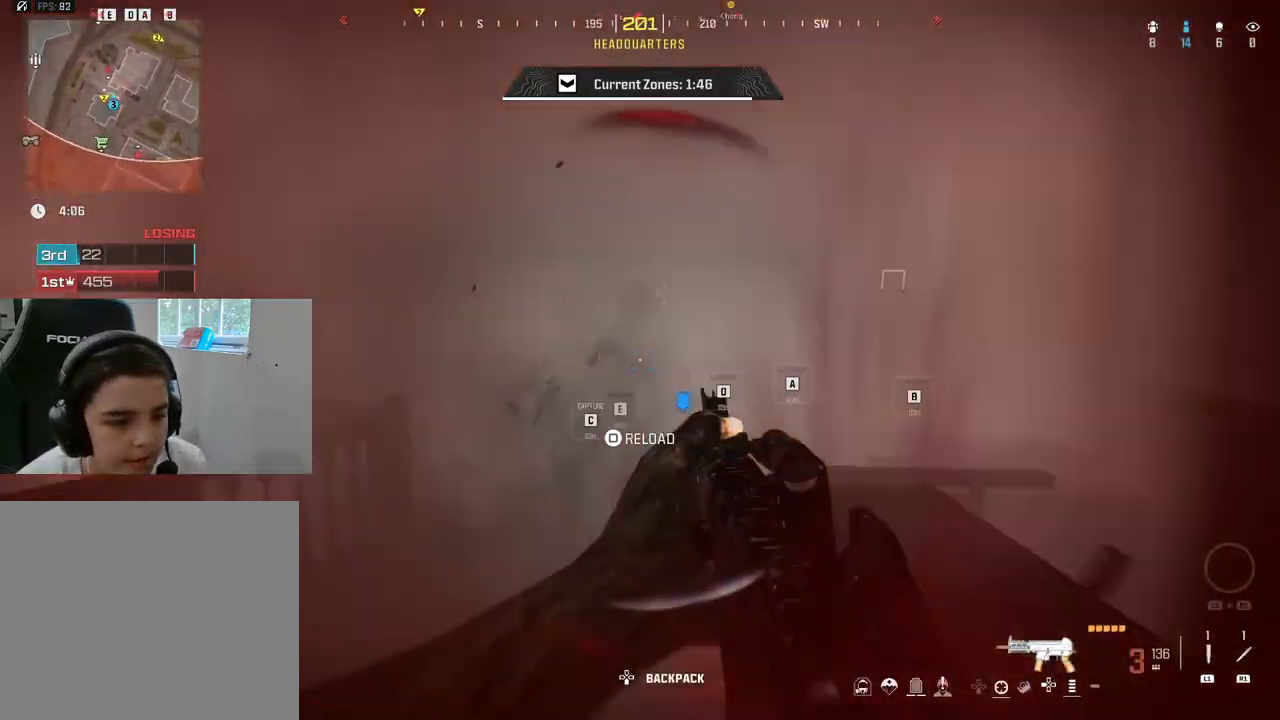
{"buttons": [], "left_stick": "down-right", "right_stick": "right", "events": [[100, "R2", "up"], [117, "left_stick", "up"], [117, "right_stick", "down-right"], [167, "R1", "down"], [200, "right_stick", "up-right"], [283, "R1", "up"], [283, "left_stick", "up-left"], [283, "right_stick", "center"], [383, "left_stick", "down-right"], [383, "right_stick", "right"]]}
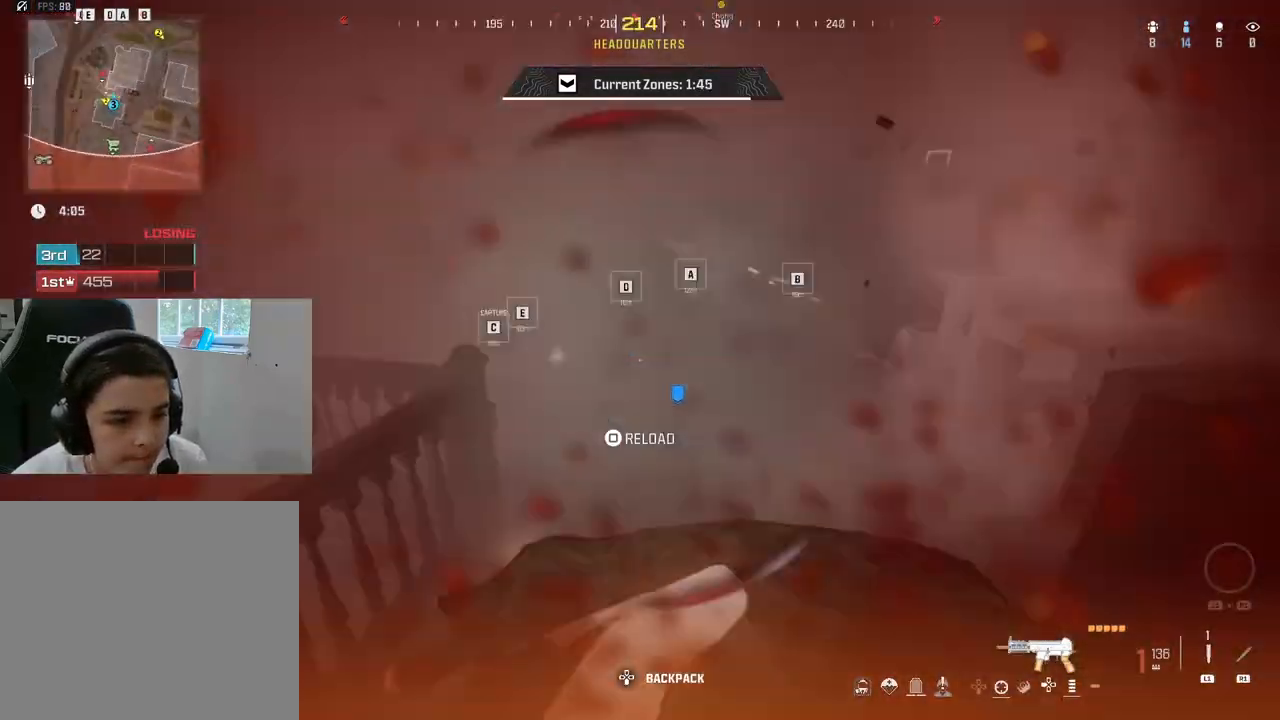
{"buttons": ["R2", "L3"], "left_stick": "up", "right_stick": "right", "events": [[83, "R2", "down"], [83, "right_stick", "left"], [133, "left_stick", "right"], [233, "R2", "up"], [300, "right_stick", "right"], [333, "left_stick", "up"], [367, "L3", "down"], [367, "R1", "down"], [400, "right_stick", "center"], [450, "R1", "up"], [450, "R2", "down"], [483, "right_stick", "right"]]}
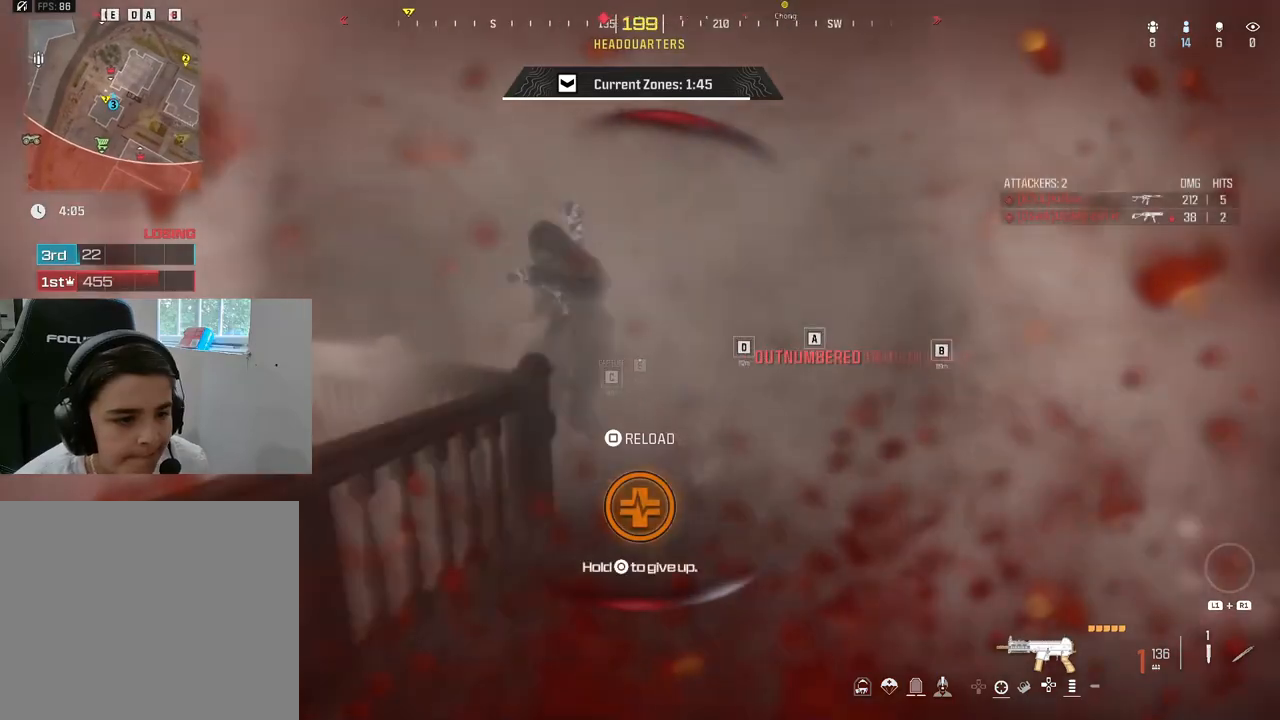
{"buttons": [], "left_stick": "center", "right_stick": "center", "events": [[33, "L3", "up"], [50, "right_stick", "left"], [183, "L3", "down"], [200, "R2", "up"], [200, "left_stick", "up-left"], [233, "right_stick", "center"], [267, "L3", "up"], [433, "left_stick", "center"]]}
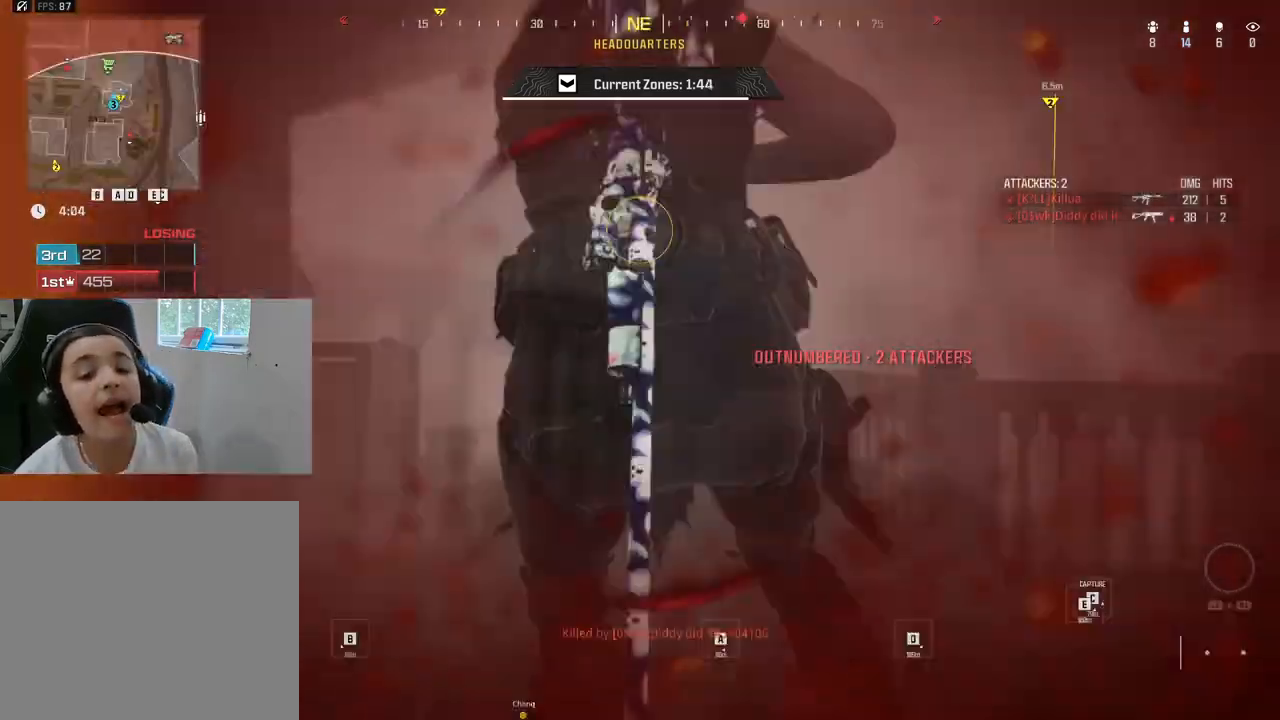
{"buttons": ["CROSS"], "left_stick": "up-right", "right_stick": "center", "events": [[100, "left_stick", "left"], [400, "left_stick", "up"], [483, "CROSS", "down"], [483, "left_stick", "up-right"]]}
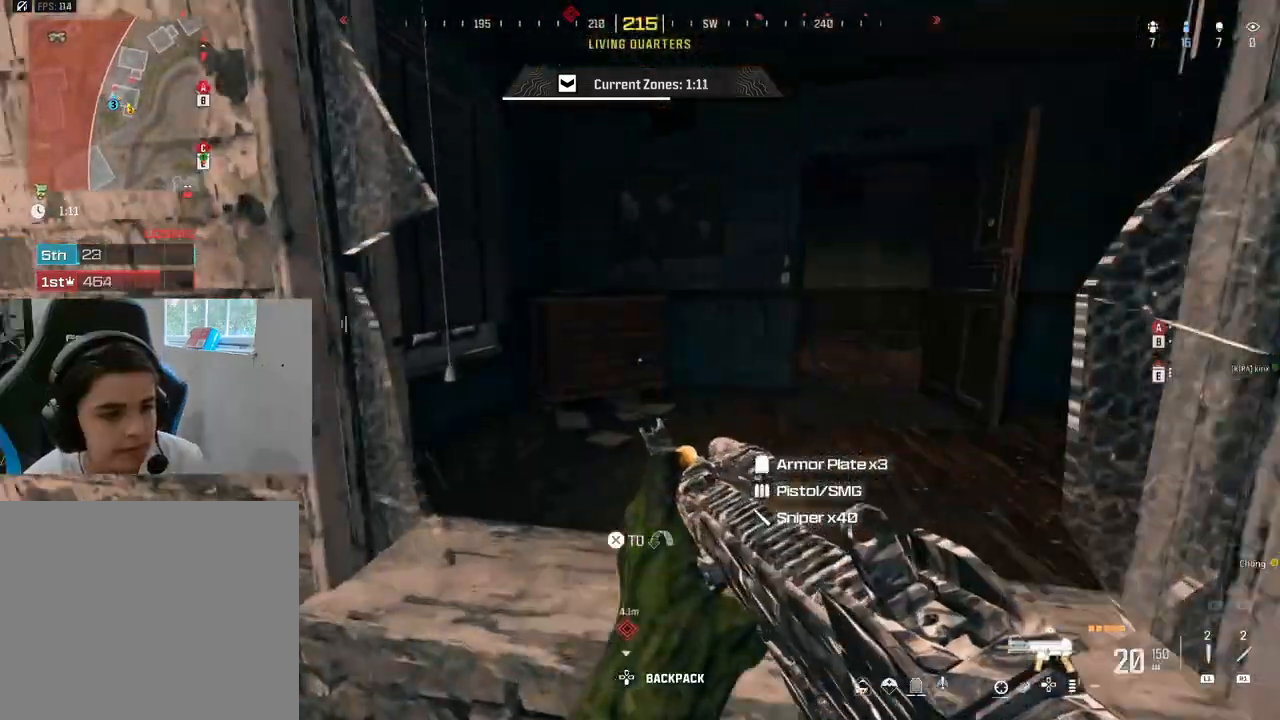
{"buttons": [], "left_stick": "up-right", "right_stick": "right", "events": [[117, "CROSS", "up"], [267, "right_stick", "right"]]}
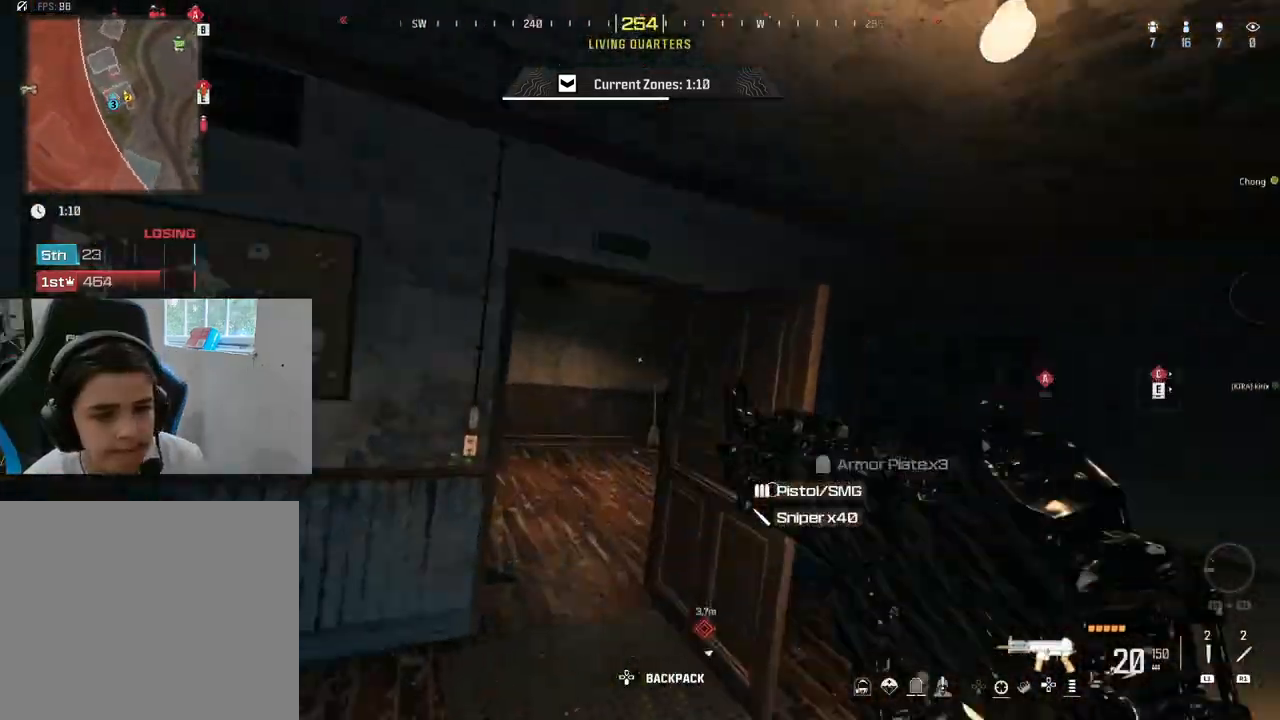
{"buttons": [], "left_stick": "up", "right_stick": "down-right", "events": [[33, "right_stick", "center"], [150, "left_stick", "up-left"], [300, "left_stick", "right"], [433, "right_stick", "down-right"], [483, "left_stick", "up"]]}
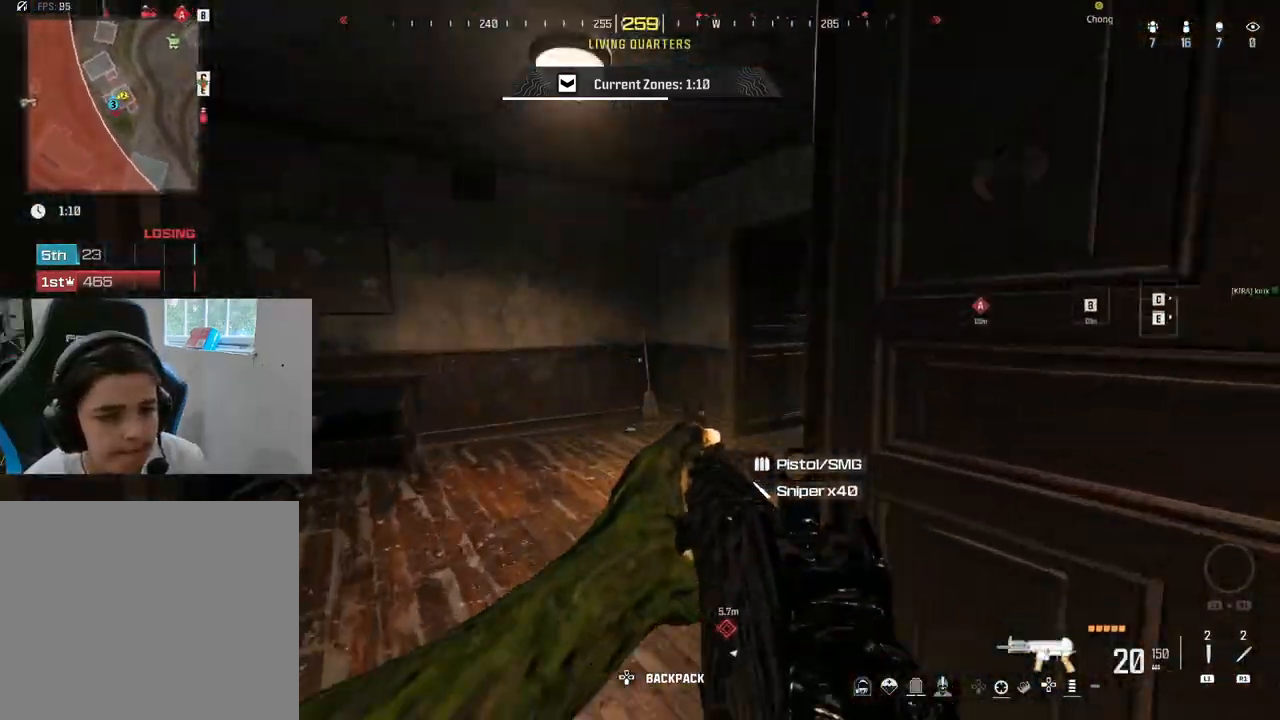
{"buttons": ["L3"], "left_stick": "up", "right_stick": "down-left", "events": [[33, "left_stick", "up-left"], [50, "L3", "down"], [67, "right_stick", "center"], [167, "left_stick", "up"], [167, "right_stick", "right"], [183, "L3", "up"], [350, "CIRCLE", "down"], [400, "L3", "down"], [433, "CIRCLE", "up"], [467, "right_stick", "down-left"]]}
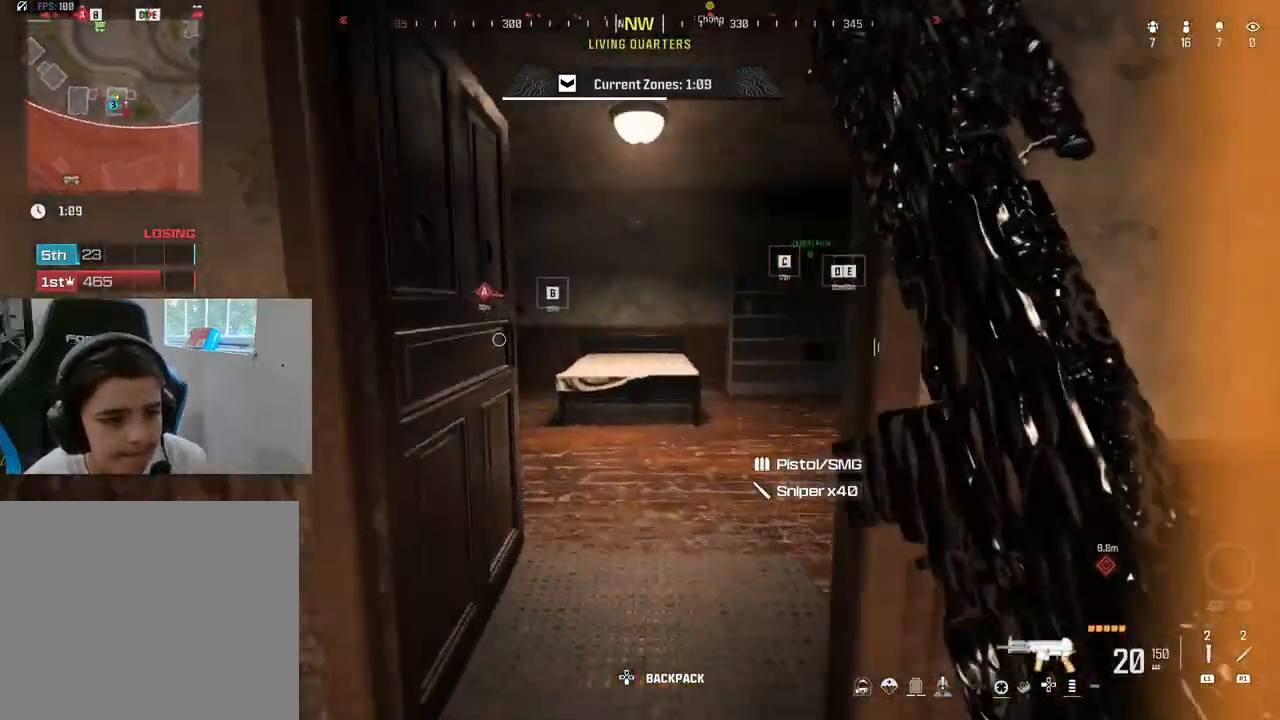
{"buttons": [], "left_stick": "up-left", "right_stick": "right", "events": [[33, "L3", "up"], [33, "right_stick", "down-right"], [83, "right_stick", "right"], [117, "L3", "down"], [233, "L3", "up"], [317, "L3", "down"], [317, "left_stick", "up-left"], [450, "L3", "up"]]}
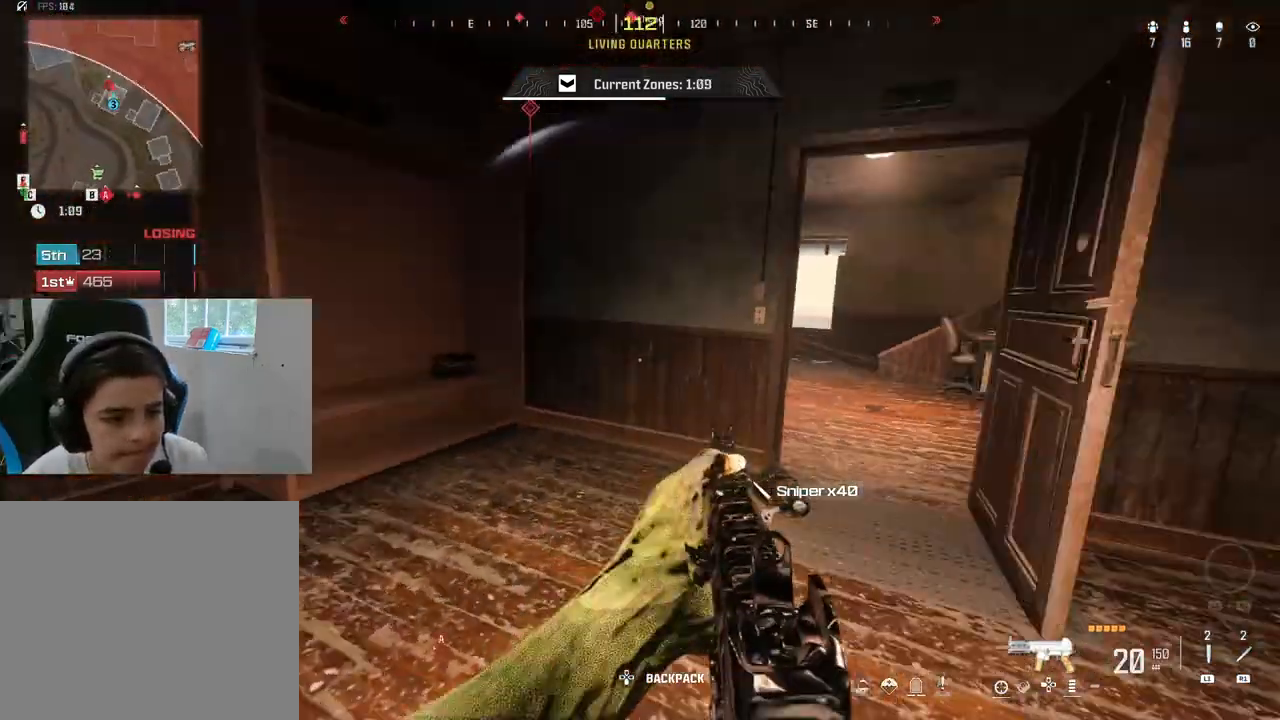
{"buttons": ["L2"], "left_stick": "down-right", "right_stick": "center", "events": [[67, "right_stick", "center"], [83, "left_stick", "down-left"], [250, "right_stick", "right"], [383, "left_stick", "down"], [383, "right_stick", "center"], [483, "L2", "down"], [483, "left_stick", "down-right"]]}
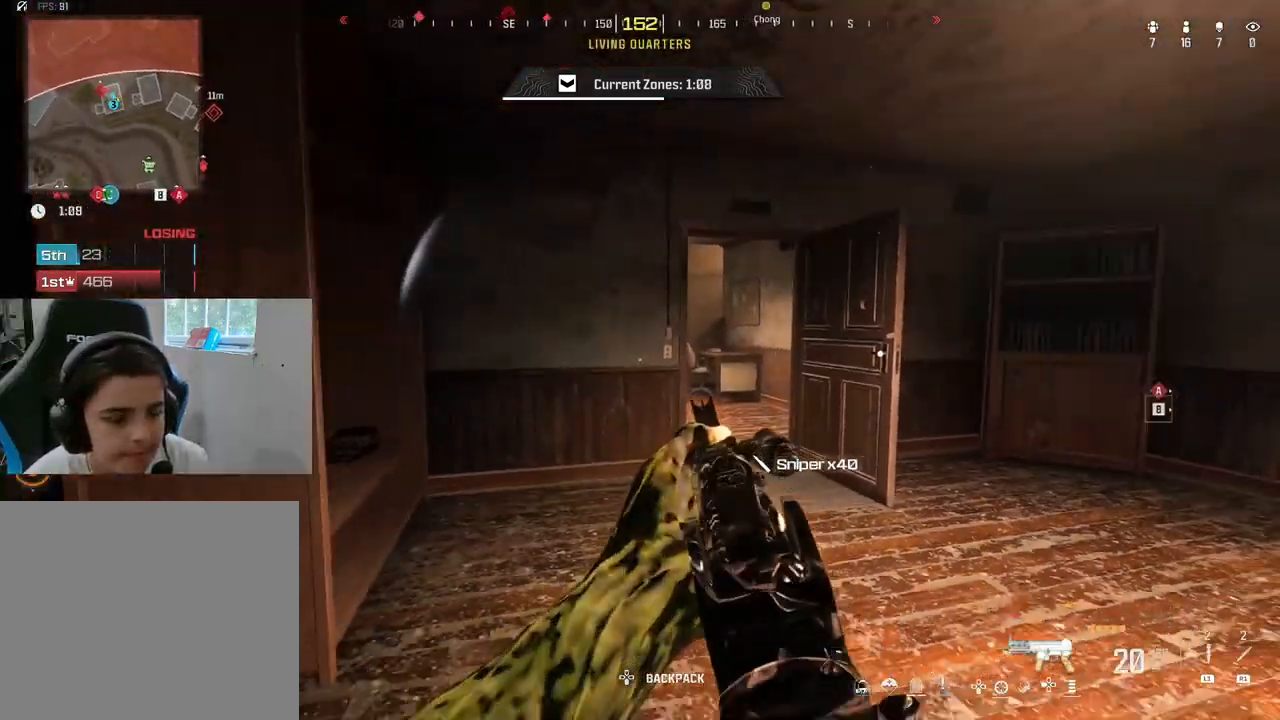
{"buttons": ["L2"], "left_stick": "center", "right_stick": "center", "events": [[33, "right_stick", "right"], [200, "right_stick", "center"], [233, "left_stick", "down-left"], [483, "left_stick", "center"]]}
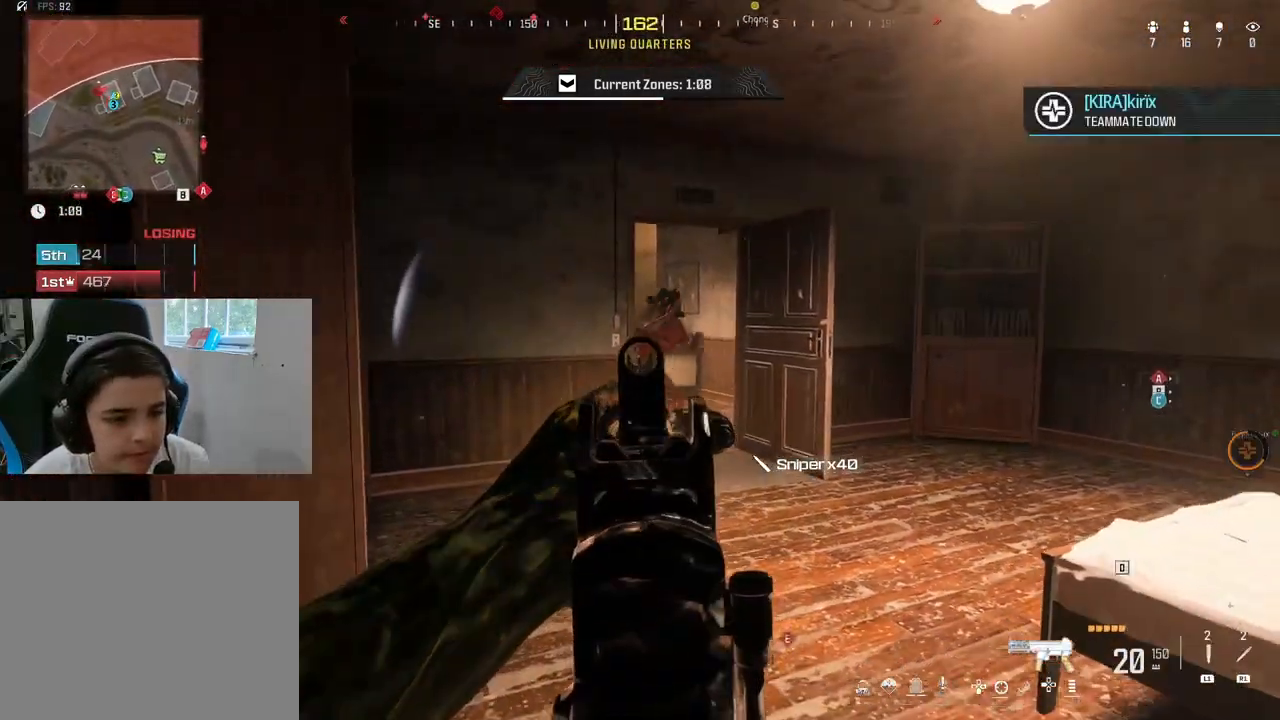
{"buttons": ["R2"], "left_stick": "down-left", "right_stick": "down-right", "events": [[33, "left_stick", "right"], [183, "right_stick", "right"], [200, "left_stick", "down-right"], [283, "L2", "up"], [283, "R2", "down"], [333, "left_stick", "down-left"], [383, "right_stick", "down"], [450, "right_stick", "down-right"]]}
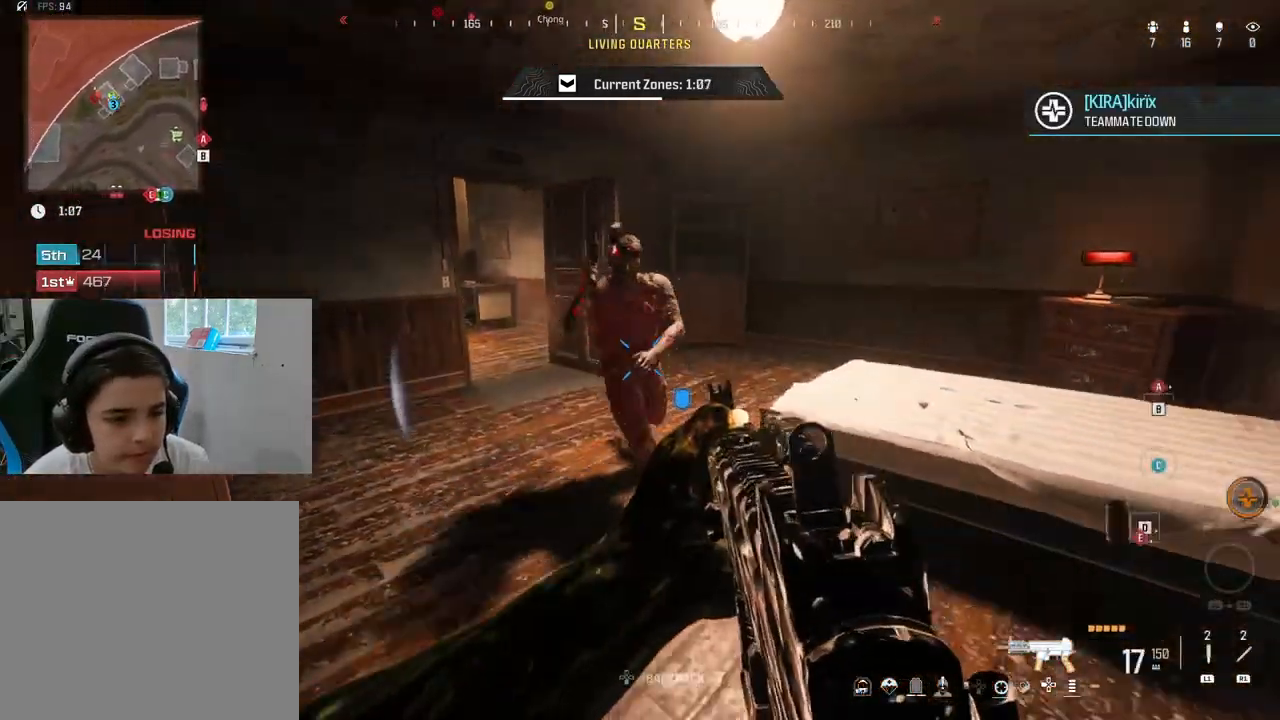
{"buttons": ["L2", "R2"], "left_stick": "down-left", "right_stick": "up", "events": [[83, "right_stick", "left"], [133, "right_stick", "up-right"], [167, "L2", "down"], [167, "left_stick", "down-right"], [217, "right_stick", "right"], [300, "L2", "up"], [450, "left_stick", "down-left"], [467, "L2", "down"], [483, "right_stick", "up"]]}
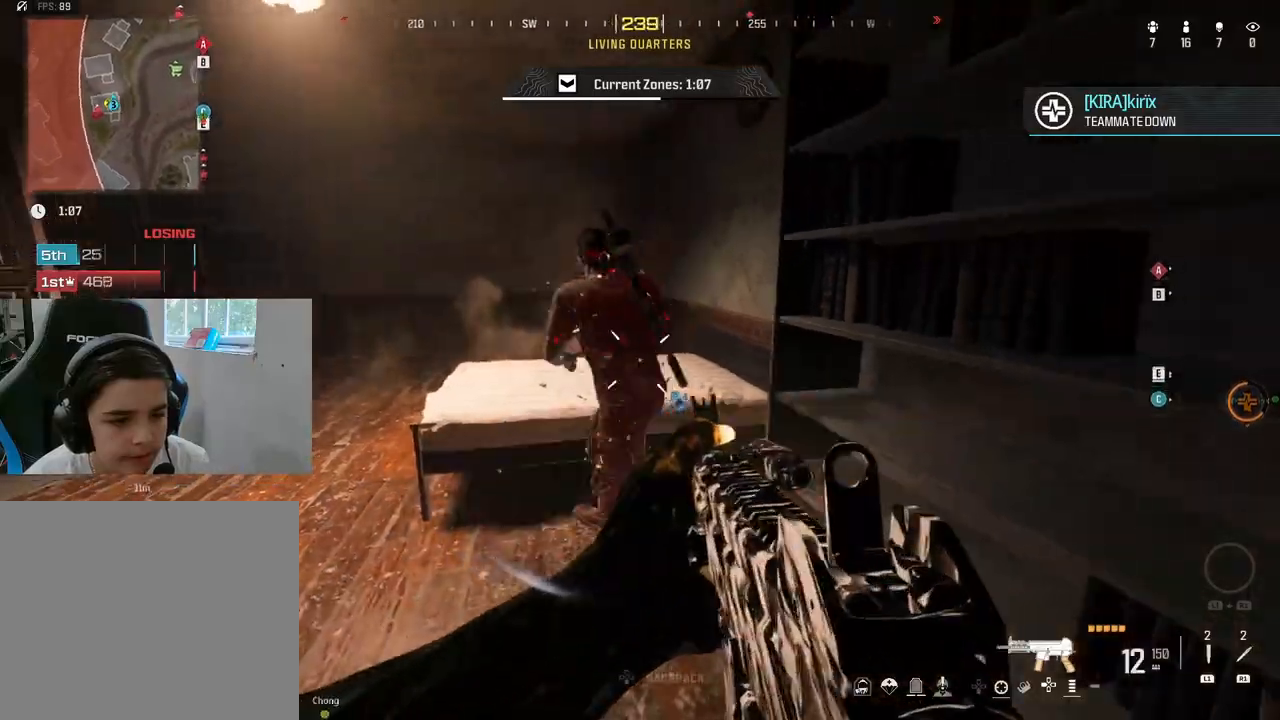
{"buttons": [], "left_stick": "down-right", "right_stick": "down-left", "events": [[183, "right_stick", "down-left"], [267, "L2", "up"], [367, "left_stick", "down-right"], [417, "R2", "up"]]}
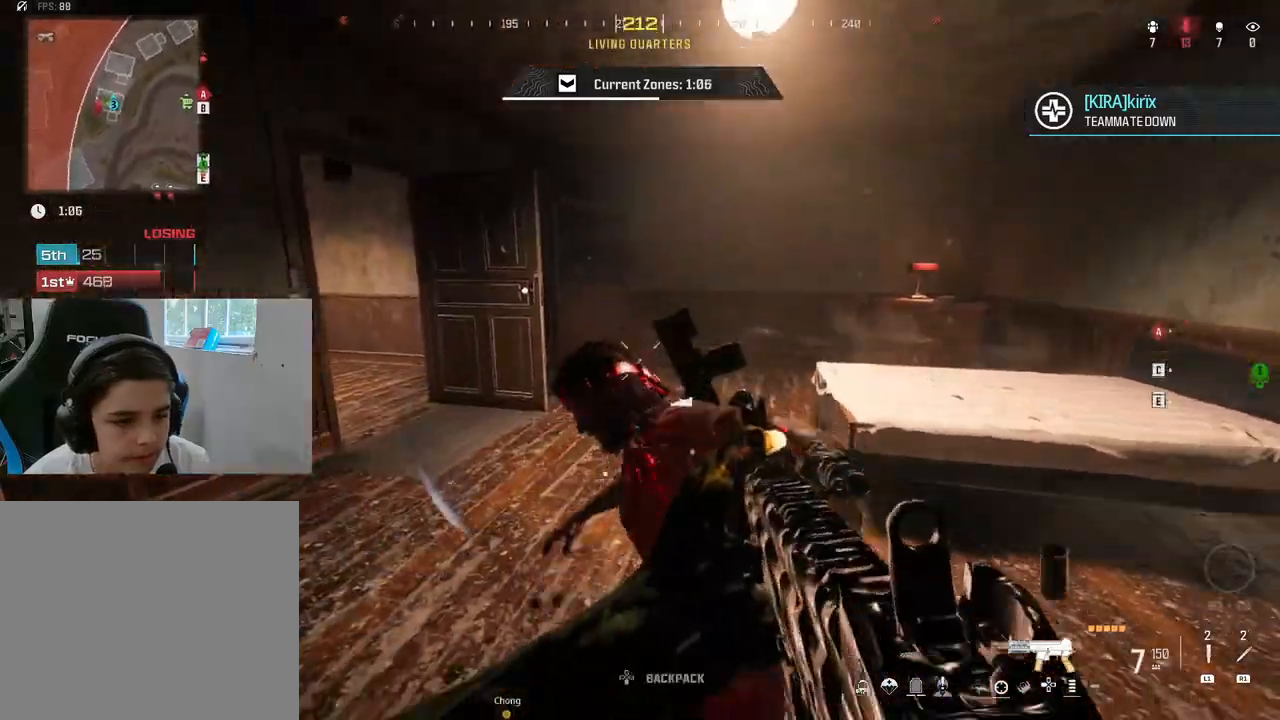
{"buttons": ["R1"], "left_stick": "left", "right_stick": "down", "events": [[100, "R2", "down"], [117, "right_stick", "right"], [167, "L2", "down"], [267, "L2", "up"], [267, "right_stick", "down-left"], [300, "left_stick", "down"], [317, "R2", "up"], [483, "R1", "down"], [483, "left_stick", "left"], [483, "right_stick", "down"]]}
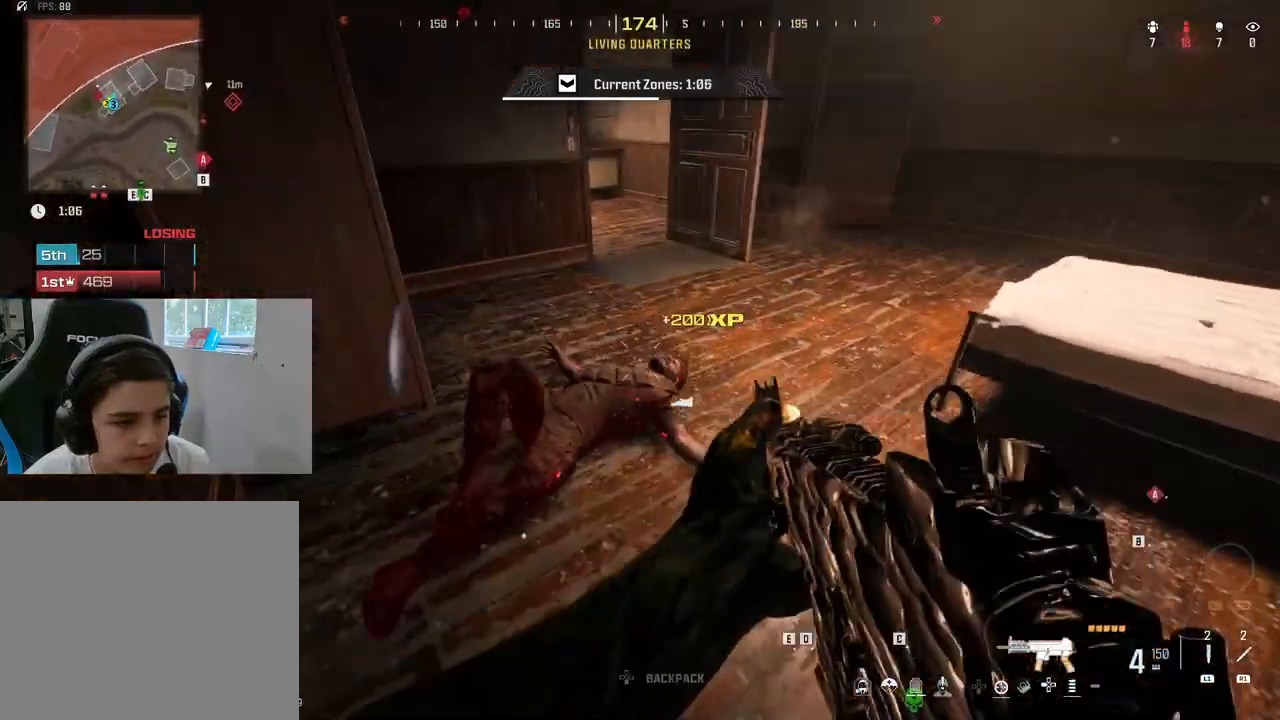
{"buttons": [], "left_stick": "up", "right_stick": "up", "events": [[67, "R1", "up"], [67, "left_stick", "center"], [133, "right_stick", "center"], [317, "left_stick", "up"], [450, "right_stick", "up"]]}
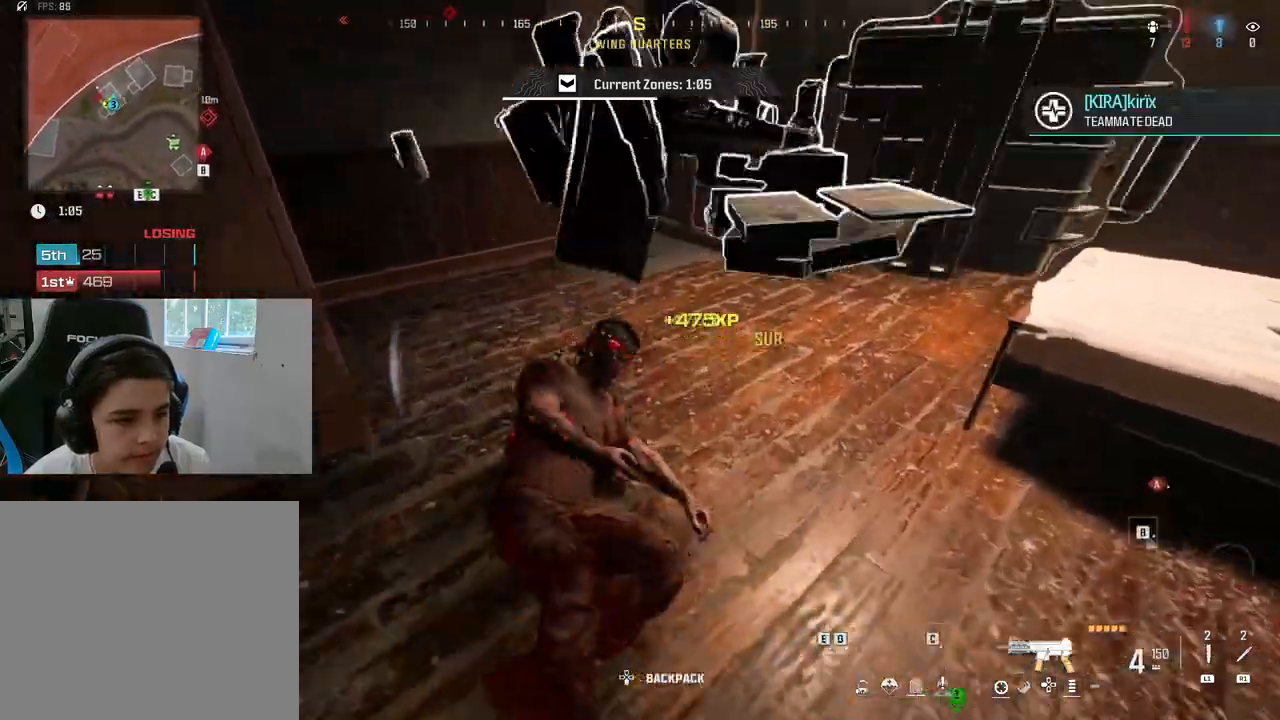
{"buttons": [], "left_stick": "up-right", "right_stick": "center", "events": [[83, "left_stick", "right"], [100, "right_stick", "center"], [233, "left_stick", "up-right"], [267, "SQUARE", "down"], [317, "SQUARE", "up"], [400, "SQUARE", "down"], [433, "SQUARE", "up"]]}
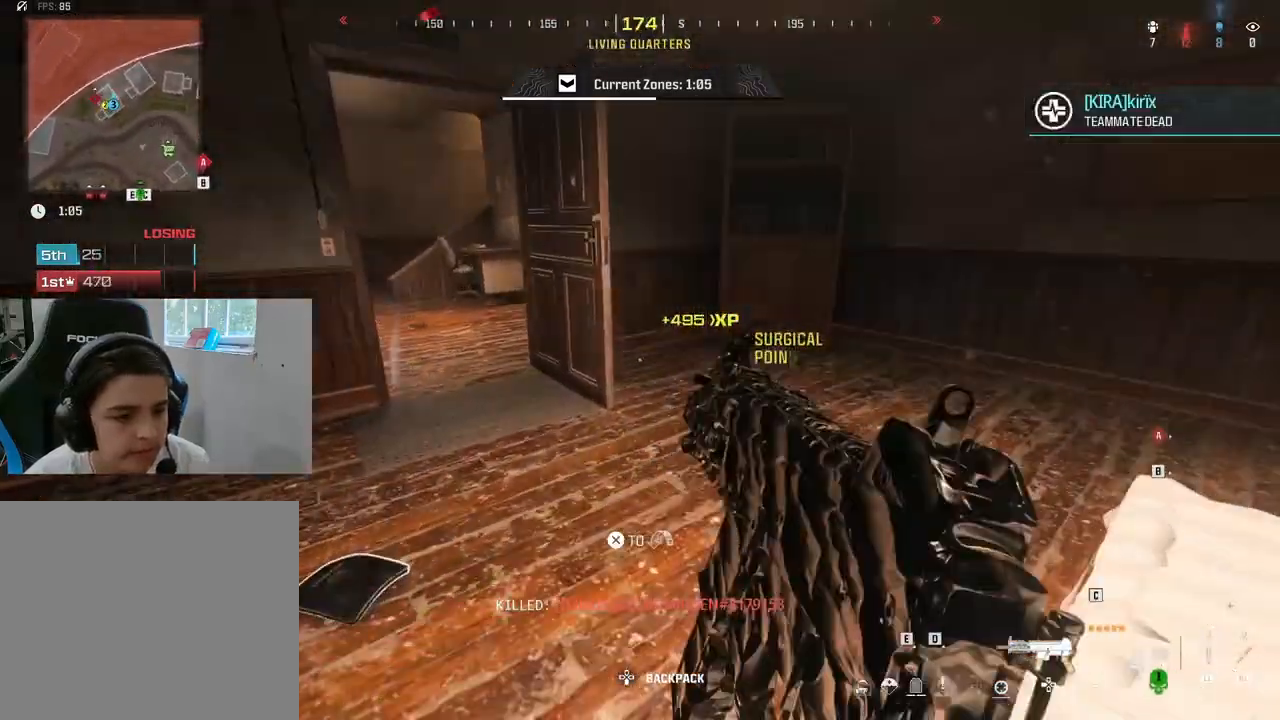
{"buttons": ["CIRCLE"], "left_stick": "up-right", "right_stick": "left", "events": [[233, "right_stick", "up-right"], [367, "right_stick", "left"], [400, "CIRCLE", "down"]]}
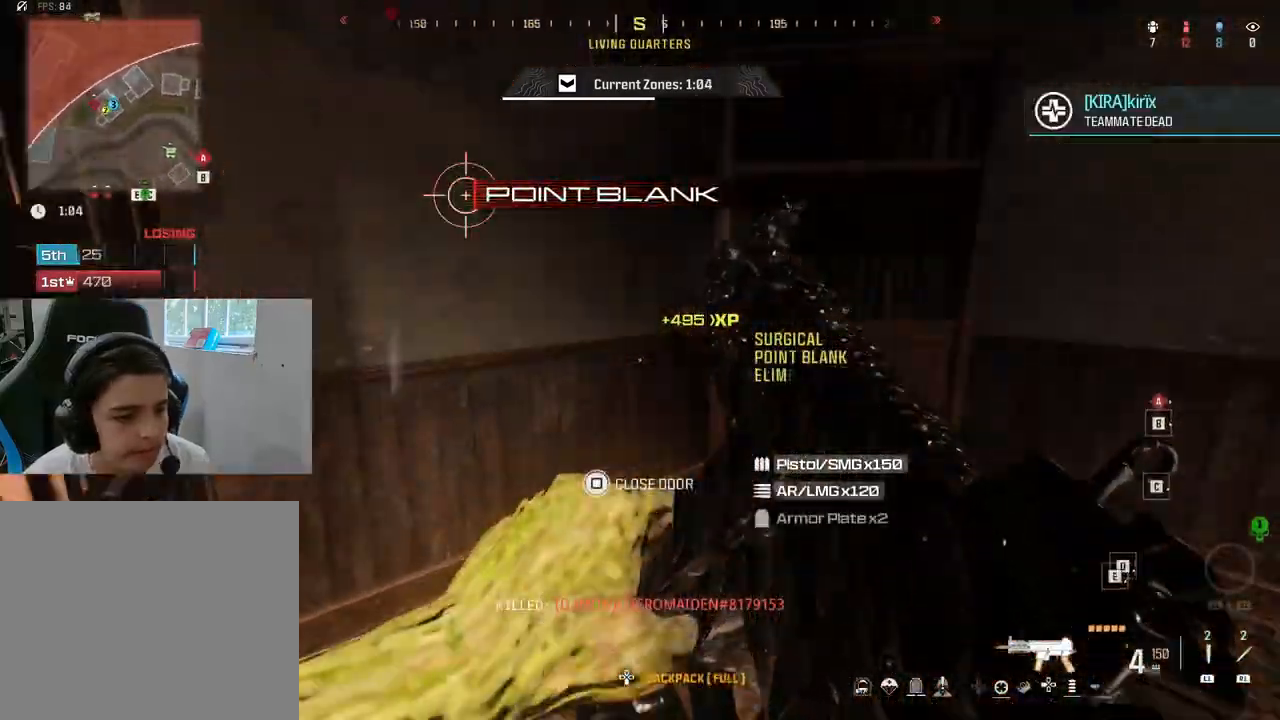
{"buttons": ["CIRCLE"], "left_stick": "down-left", "right_stick": "center", "events": [[217, "left_stick", "down-right"], [283, "left_stick", "down-left"], [400, "right_stick", "center"]]}
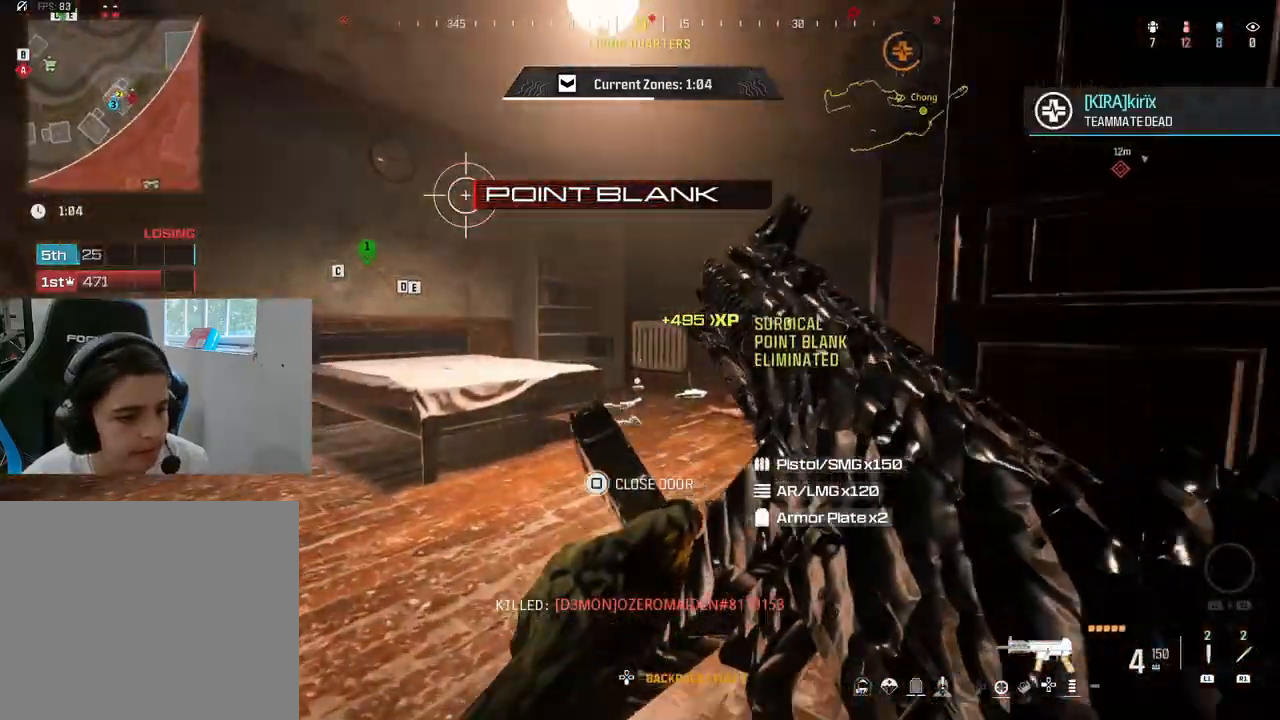
{"buttons": [], "left_stick": "up-right", "right_stick": "center", "events": [[67, "left_stick", "left"], [67, "right_stick", "right"], [200, "CIRCLE", "up"], [233, "left_stick", "up-right"], [367, "L3", "down"], [367, "right_stick", "center"], [483, "L3", "up"]]}
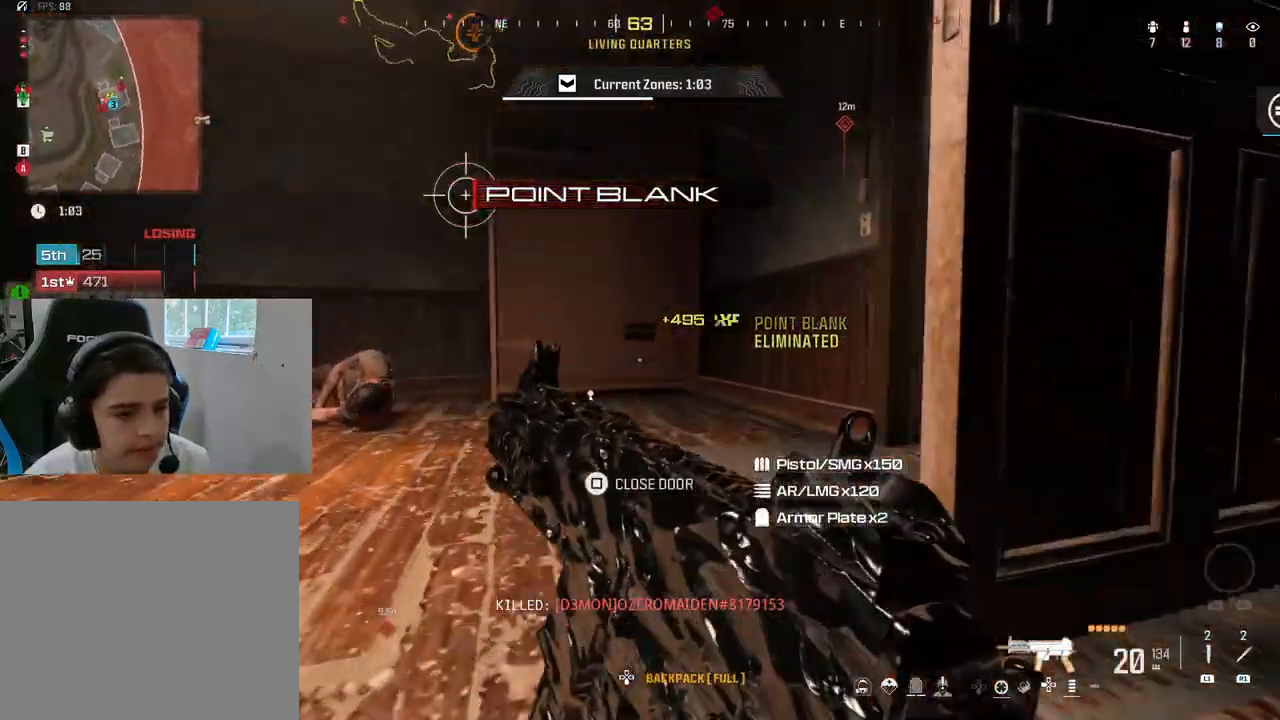
{"buttons": [], "left_stick": "down-left", "right_stick": "center", "events": [[133, "left_stick", "down-right"], [333, "SQUARE", "down"], [400, "SQUARE", "up"], [500, "left_stick", "down-left"]]}
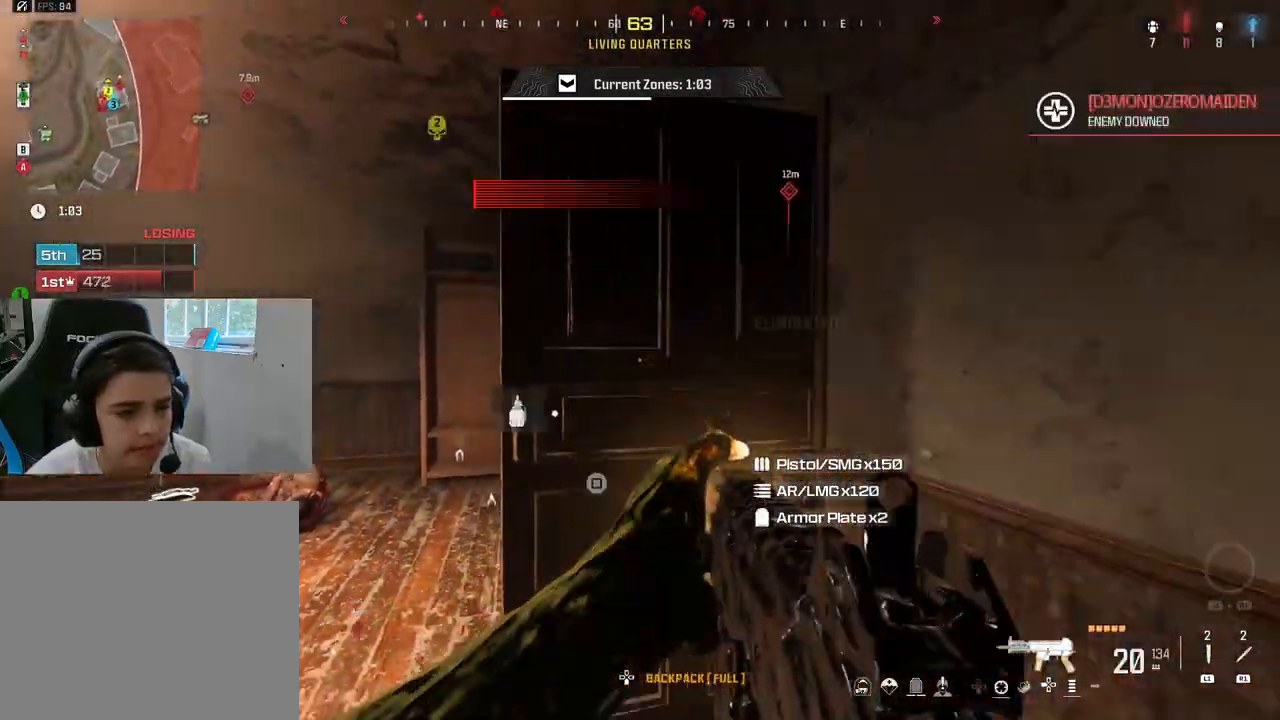
{"buttons": ["TRIANGLE"], "left_stick": "down-left", "right_stick": "right", "events": [[167, "TRIANGLE", "down"], [417, "right_stick", "right"]]}
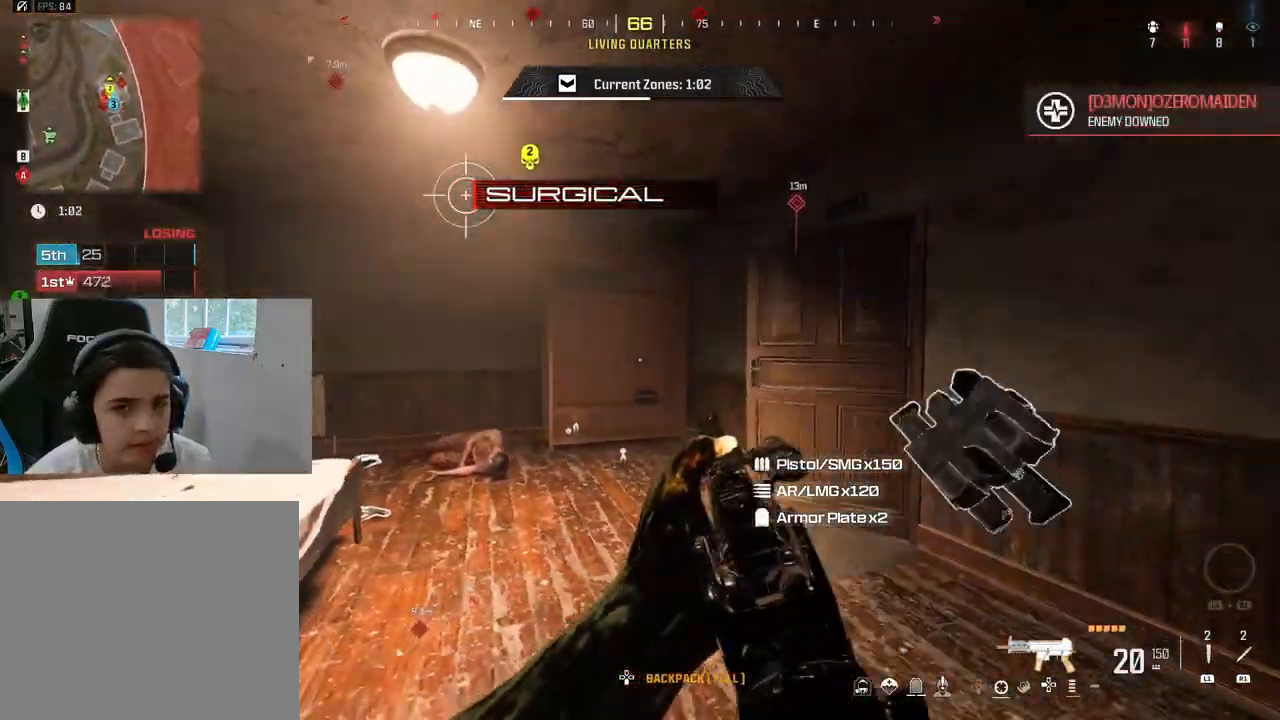
{"buttons": ["CIRCLE", "TRIANGLE"], "left_stick": "up-right", "right_stick": "center", "events": [[117, "right_stick", "center"], [333, "CIRCLE", "down"], [383, "left_stick", "right"], [467, "left_stick", "up-right"]]}
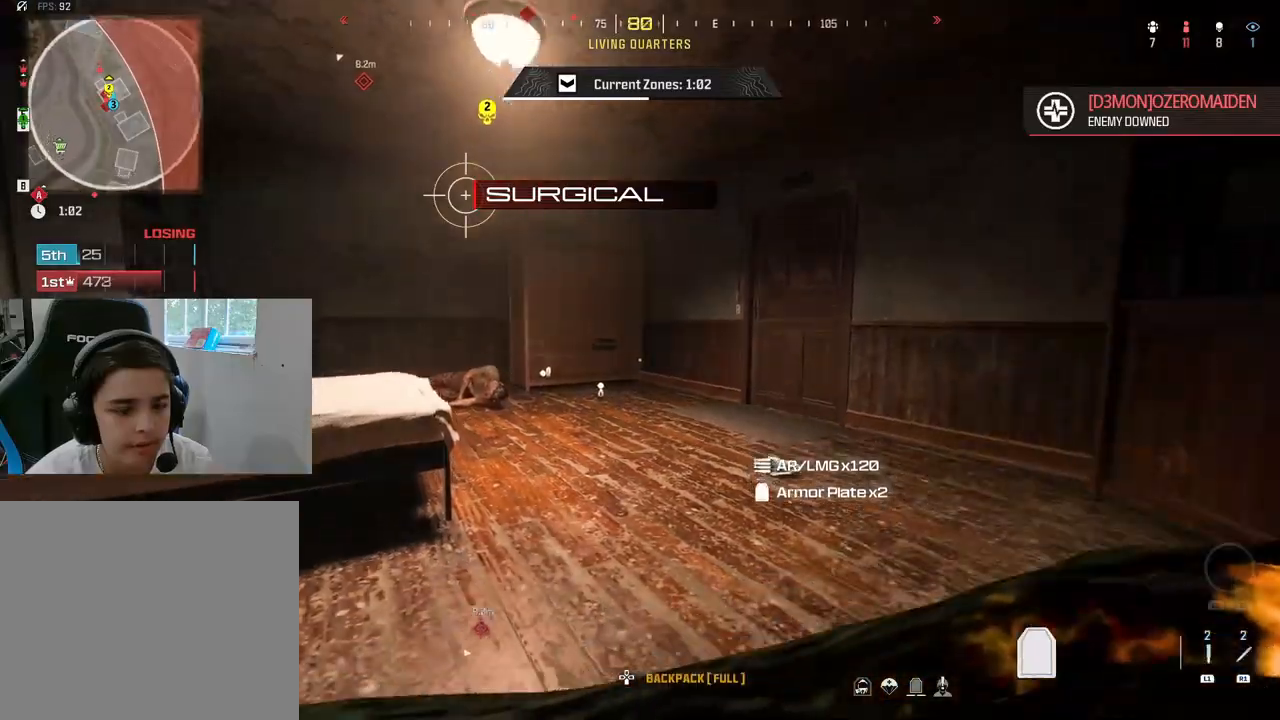
{"buttons": ["CROSS", "CIRCLE"], "left_stick": "up", "right_stick": "center", "events": [[300, "left_stick", "up"], [367, "TRIANGLE", "up"], [433, "CROSS", "down"]]}
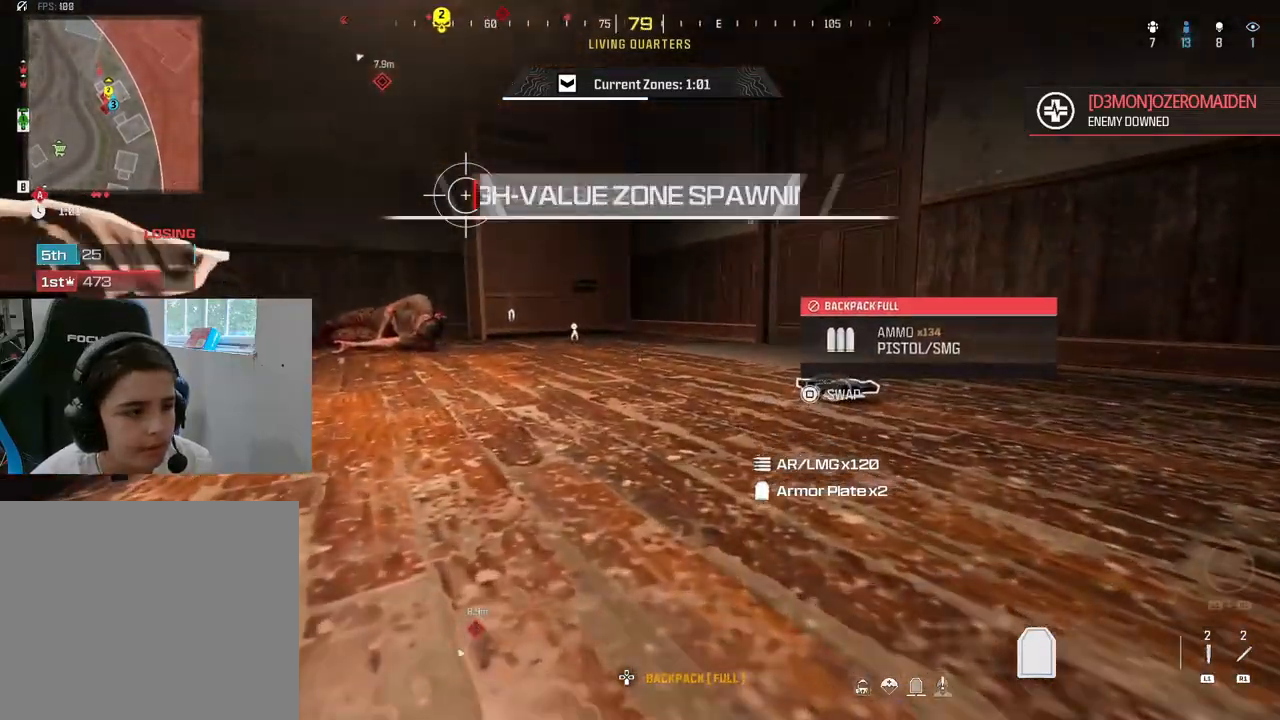
{"buttons": [], "left_stick": "up-left", "right_stick": "right", "events": [[50, "left_stick", "up-right"], [67, "CROSS", "up"], [83, "CIRCLE", "up"], [200, "L3", "down"], [217, "left_stick", "up"], [267, "right_stick", "down-right"], [333, "L3", "up"], [450, "right_stick", "right"], [467, "left_stick", "up-left"]]}
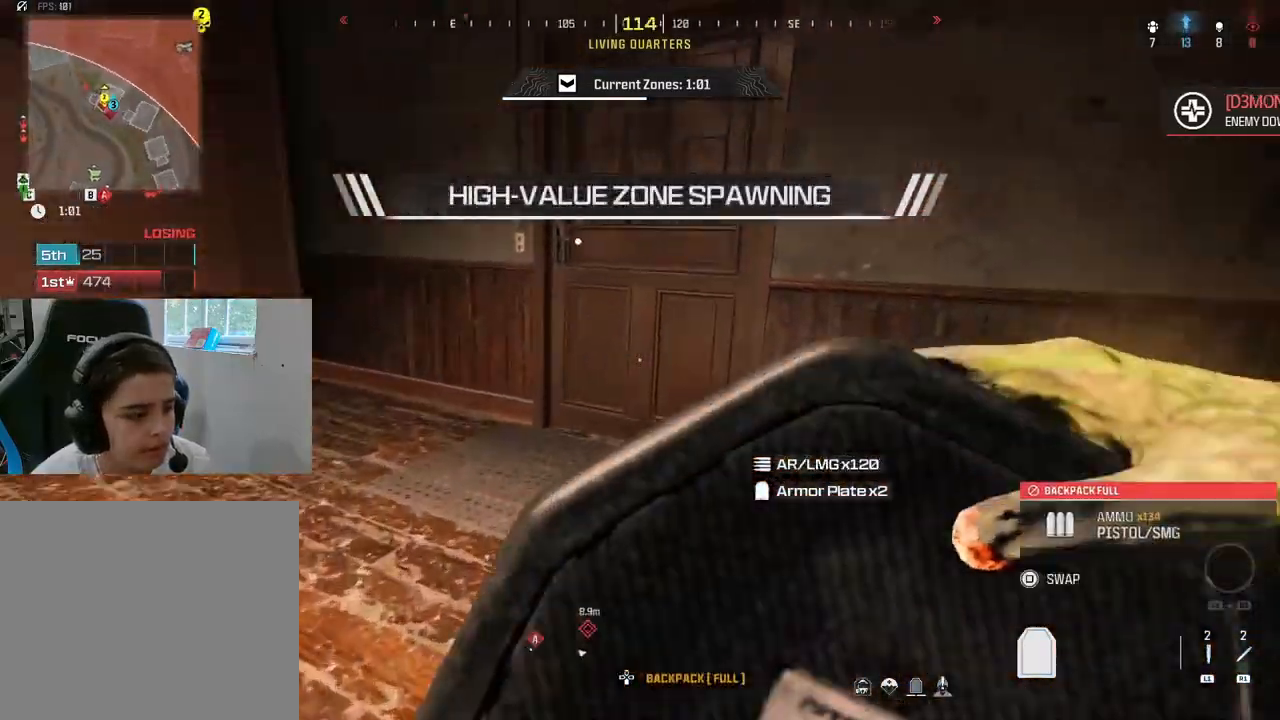
{"buttons": [], "left_stick": "down-right", "right_stick": "up", "events": [[50, "right_stick", "center"], [100, "right_stick", "left"], [133, "left_stick", "down-left"], [233, "left_stick", "center"], [300, "right_stick", "right"], [333, "left_stick", "up-right"], [483, "left_stick", "down-right"], [500, "right_stick", "up"]]}
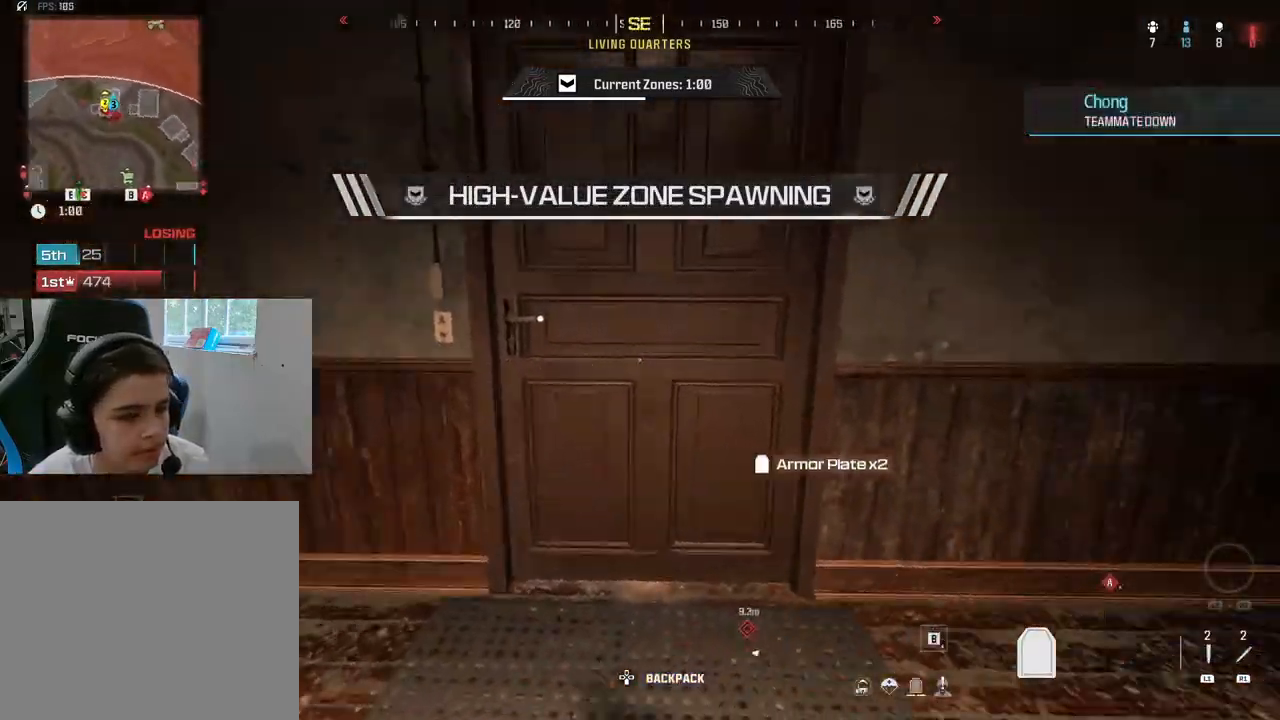
{"buttons": ["L2"], "left_stick": "left", "right_stick": "right", "events": [[33, "right_stick", "center"], [67, "left_stick", "down-left"], [133, "L2", "down"], [350, "left_stick", "left"], [350, "right_stick", "right"]]}
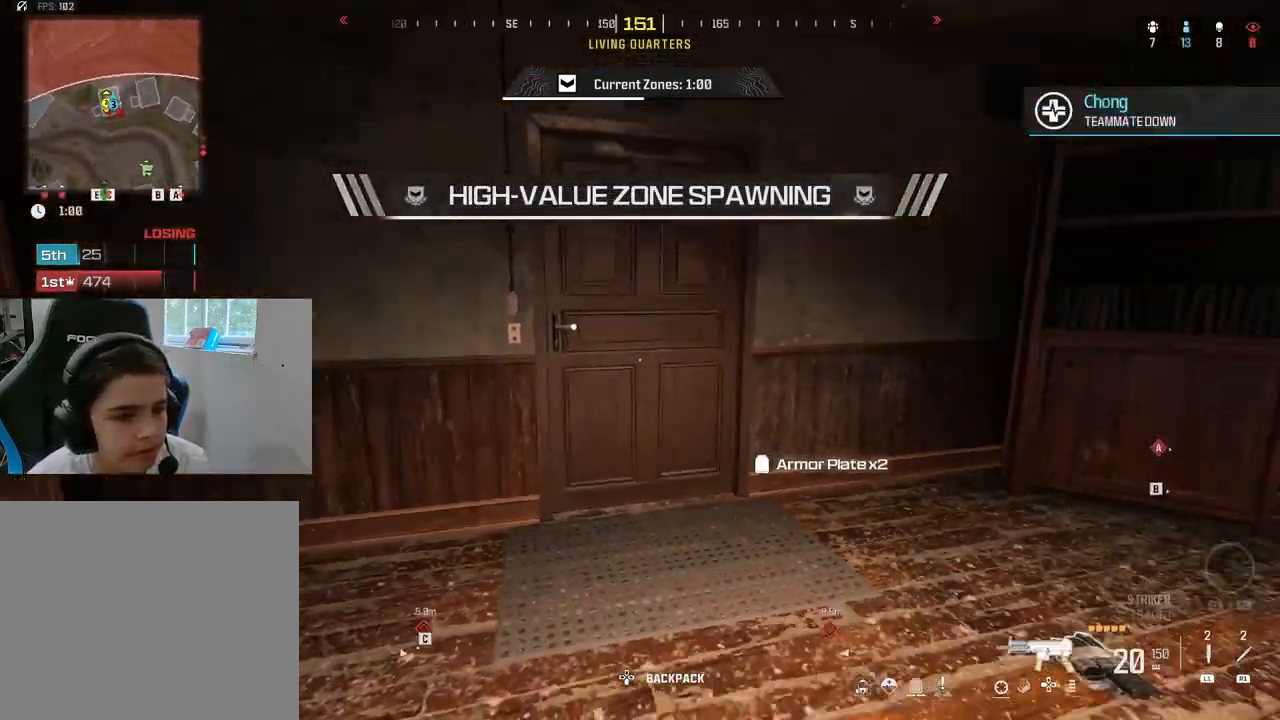
{"buttons": ["L2"], "left_stick": "left", "right_stick": "center", "events": [[17, "right_stick", "center"], [67, "L2", "up"], [167, "L2", "down"], [200, "right_stick", "up-right"], [217, "left_stick", "down"], [300, "left_stick", "down-right"], [350, "right_stick", "center"], [467, "left_stick", "left"]]}
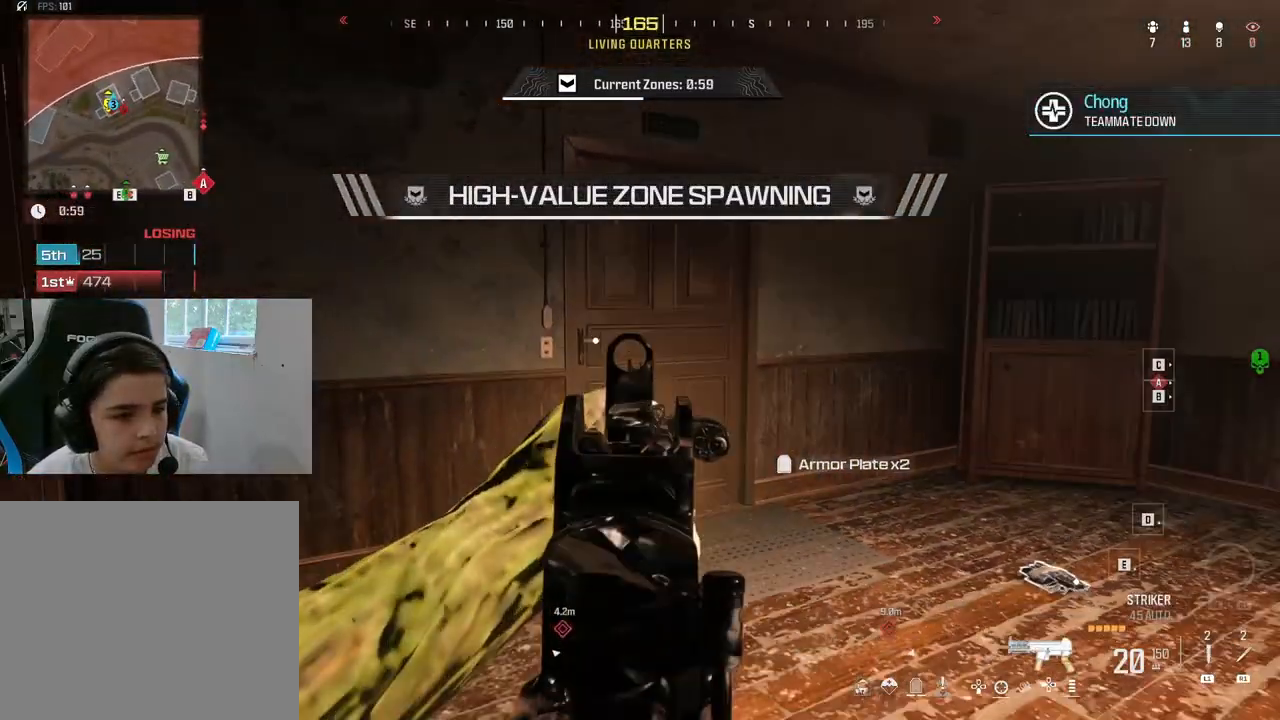
{"buttons": ["CIRCLE", "L2"], "left_stick": "left", "right_stick": "center", "events": [[117, "left_stick", "right"], [200, "CIRCLE", "down"], [283, "left_stick", "left"]]}
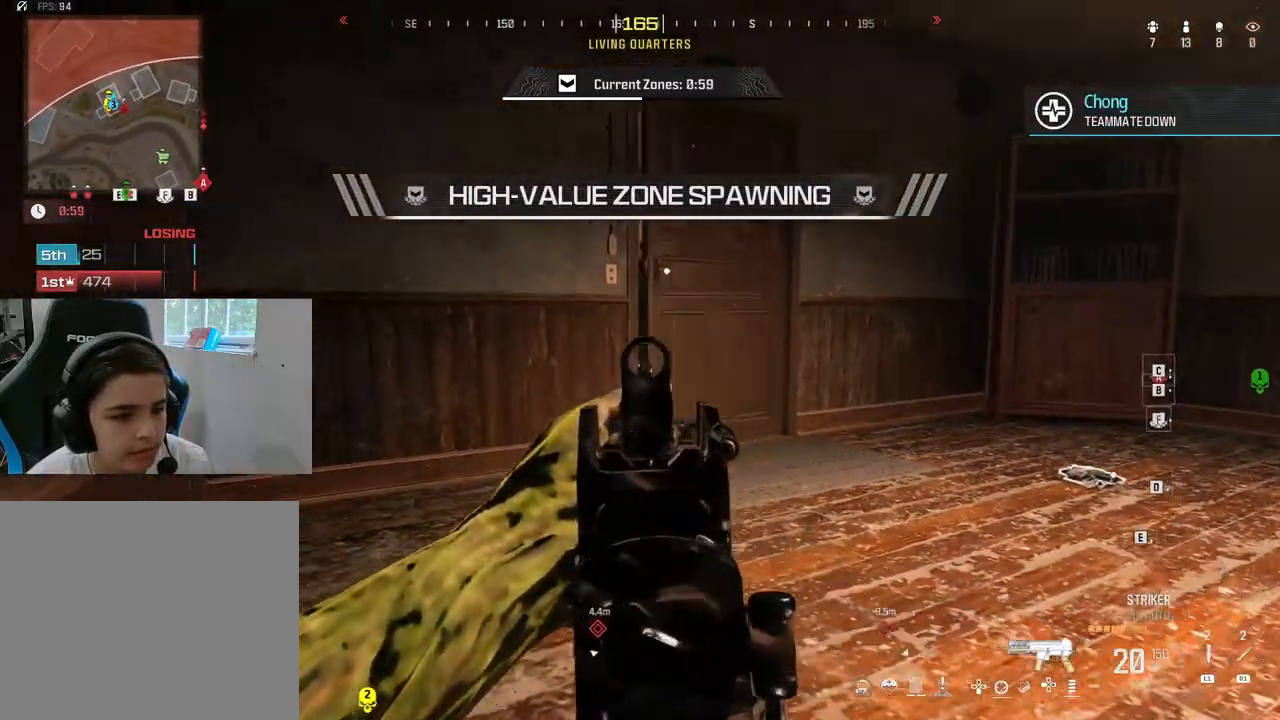
{"buttons": [], "left_stick": "down-right", "right_stick": "right", "events": [[33, "left_stick", "up-right"], [217, "CROSS", "down"], [233, "CIRCLE", "up"], [317, "CROSS", "up"], [317, "left_stick", "down-right"], [333, "L2", "up"], [433, "right_stick", "right"]]}